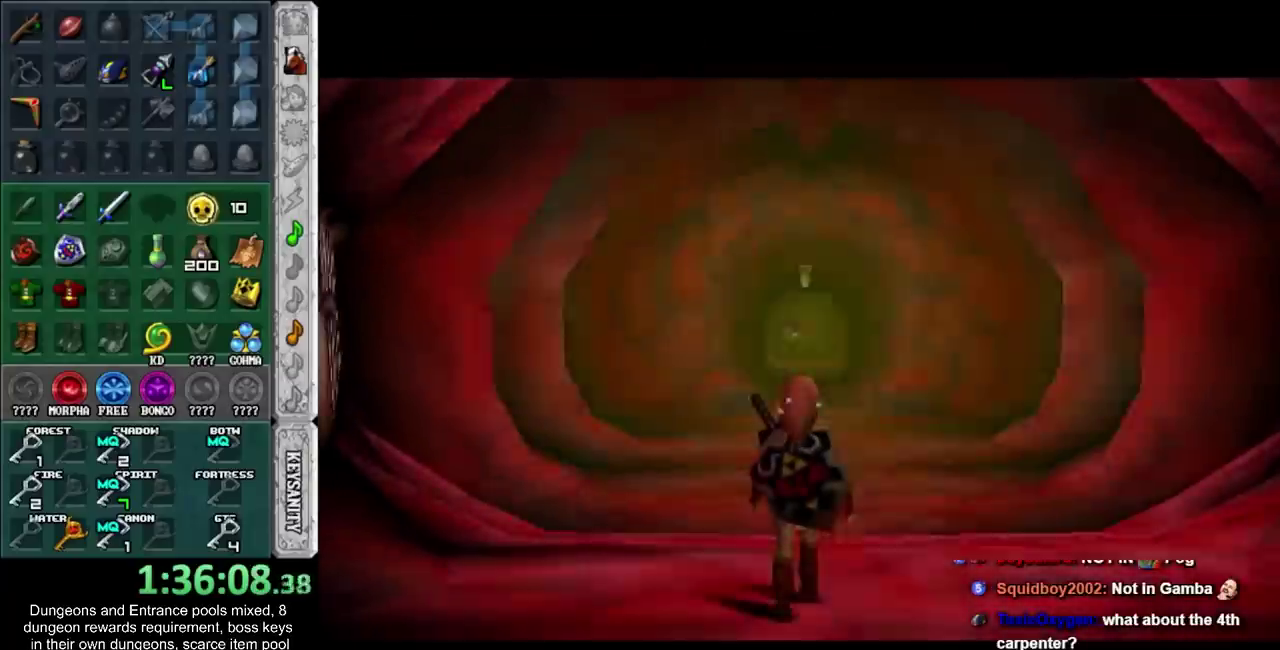
Gameplay with a controller; each line is a JSON object with the inputs held at the frame after it (dt_ms = milliseconds from this image to that frame). "events" lists button and stick changes between this image and that frame as [ms after this image, input, new state], when the widget could be followed in between. Not read: HOME L3 R3.
{"dt_ms": 500, "buttons": ["CROSS"], "left_stick": "up", "right_stick": "center", "events": [[183, "CROSS", "down"], [317, "CROSS", "up"], [367, "CROSS", "down"]]}
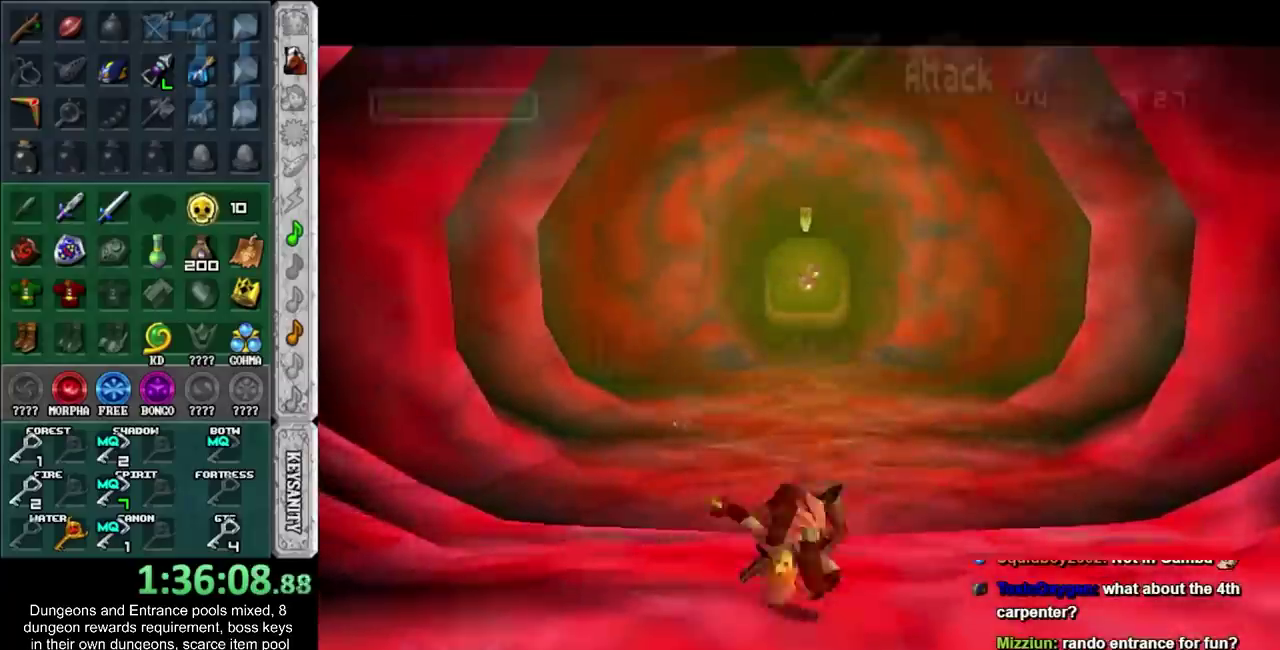
{"dt_ms": 500, "buttons": ["CROSS"], "left_stick": "up", "right_stick": "center", "events": [[17, "CROSS", "up"], [500, "CROSS", "down"]]}
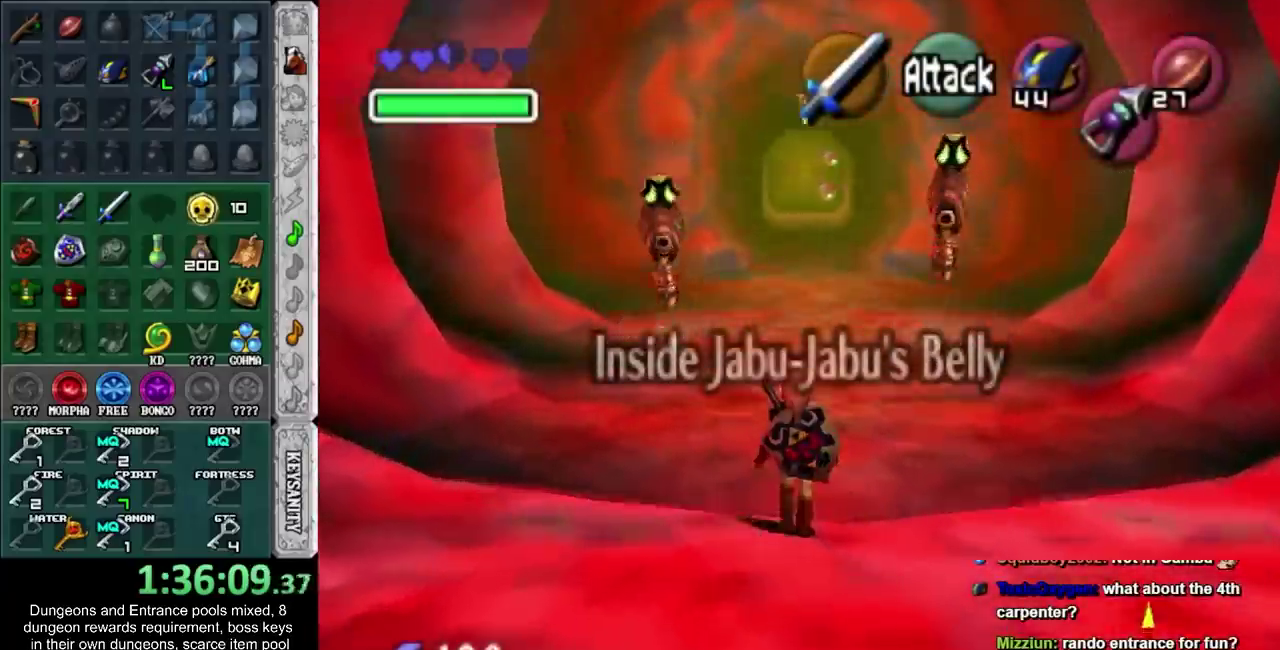
{"dt_ms": 500, "buttons": [], "left_stick": "up", "right_stick": "center", "events": [[217, "CROSS", "up"]]}
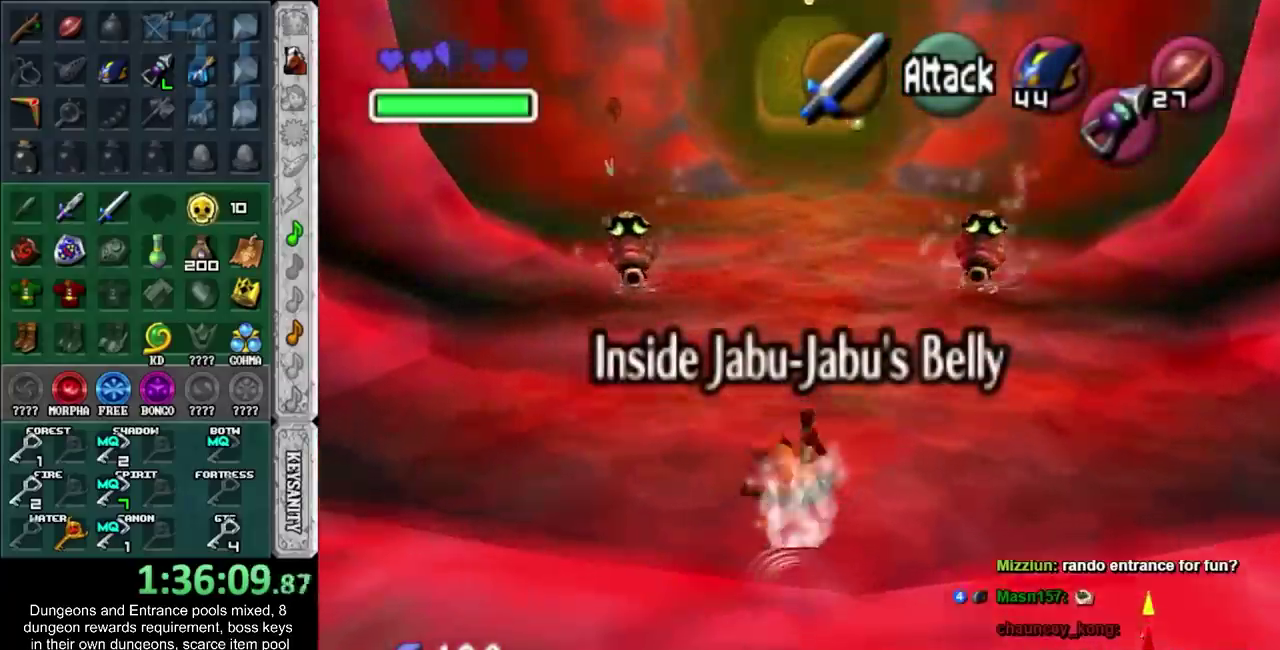
{"dt_ms": 500, "buttons": [], "left_stick": "up", "right_stick": "center", "events": [[283, "CROSS", "down"], [450, "CROSS", "up"]]}
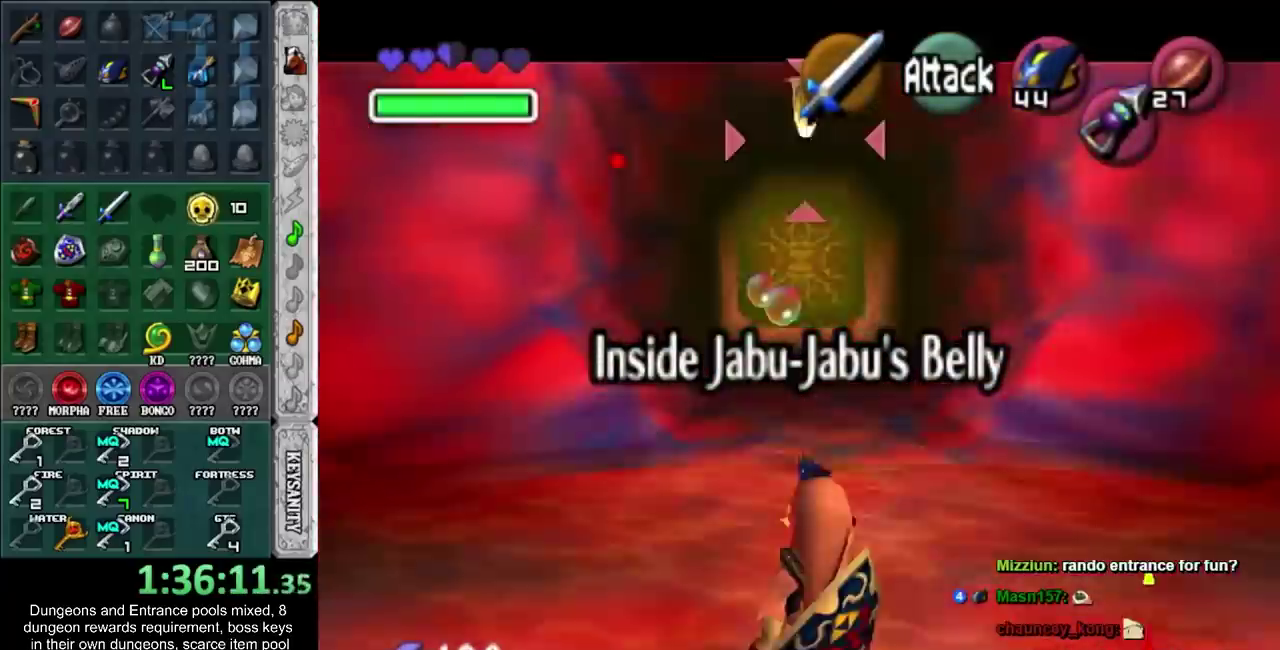
{"dt_ms": 500, "buttons": [], "left_stick": "up", "right_stick": "center", "events": []}
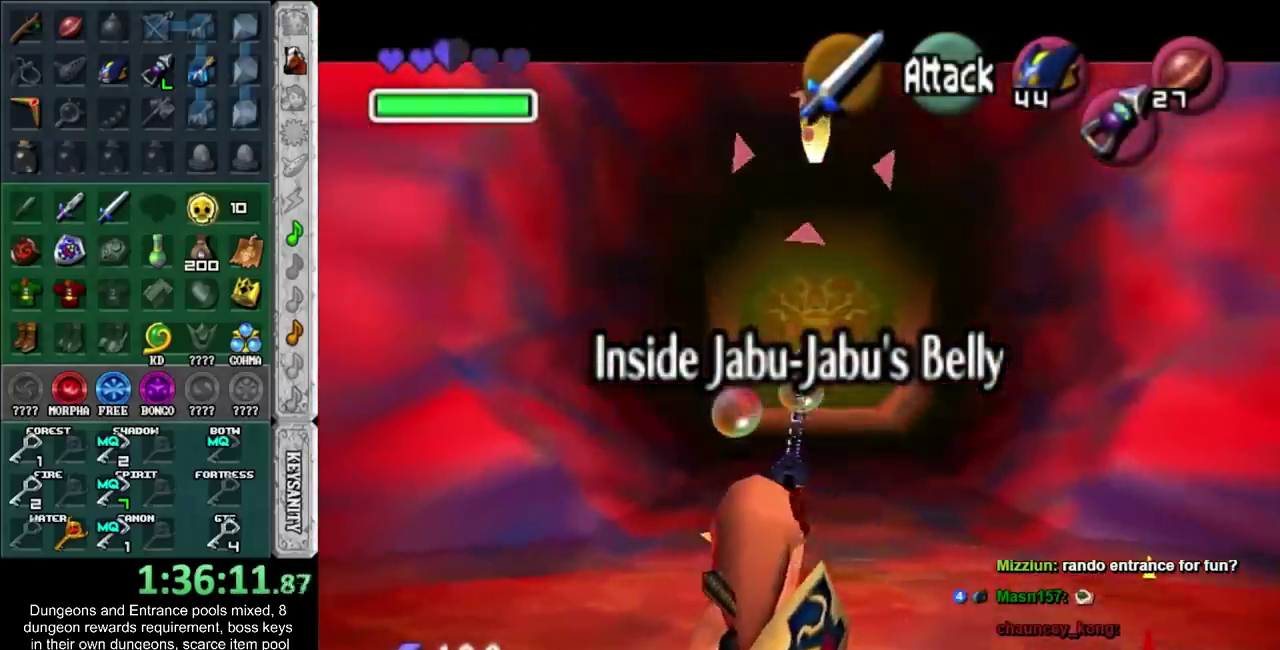
{"dt_ms": 500, "buttons": [], "left_stick": "up", "right_stick": "center", "events": []}
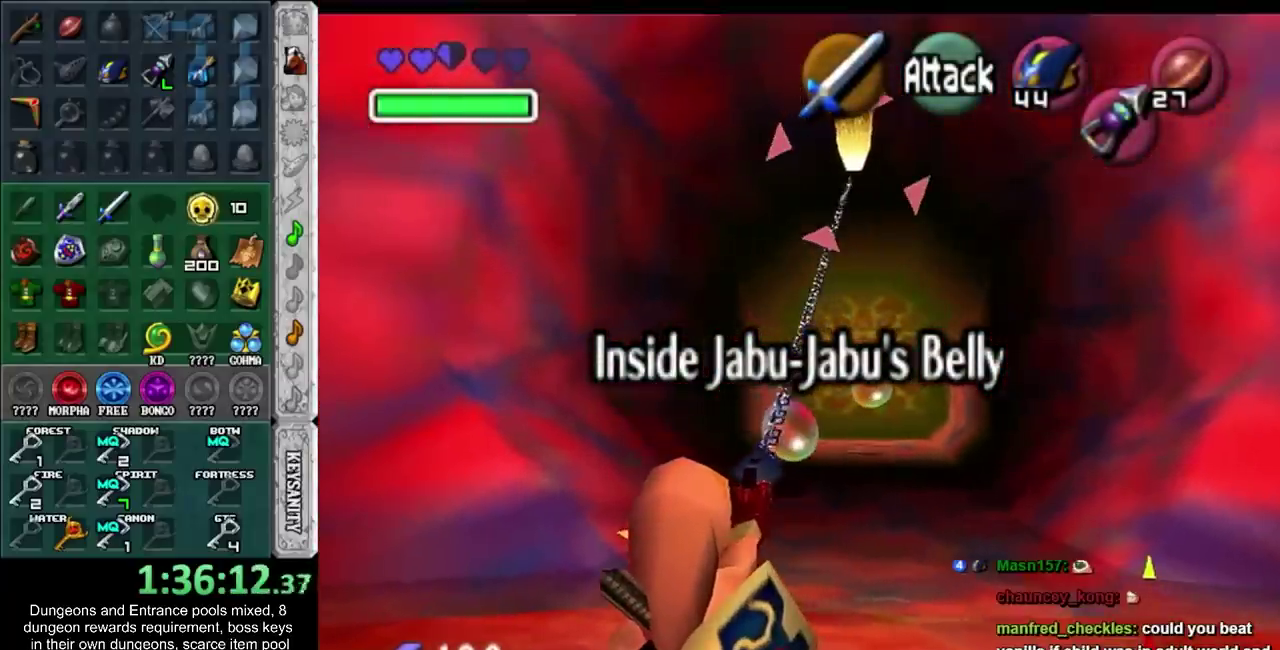
{"dt_ms": 500, "buttons": [], "left_stick": "up", "right_stick": "center", "events": []}
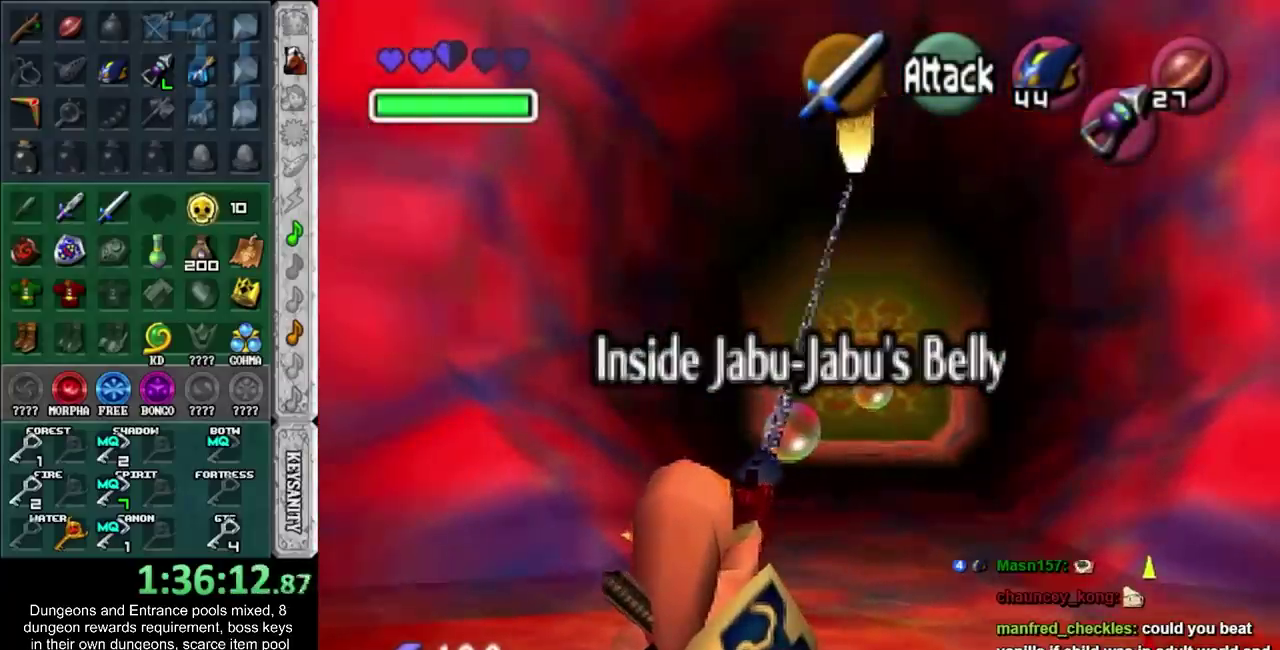
{"dt_ms": 500, "buttons": [], "left_stick": "center", "right_stick": "center", "events": [[300, "left_stick", "center"]]}
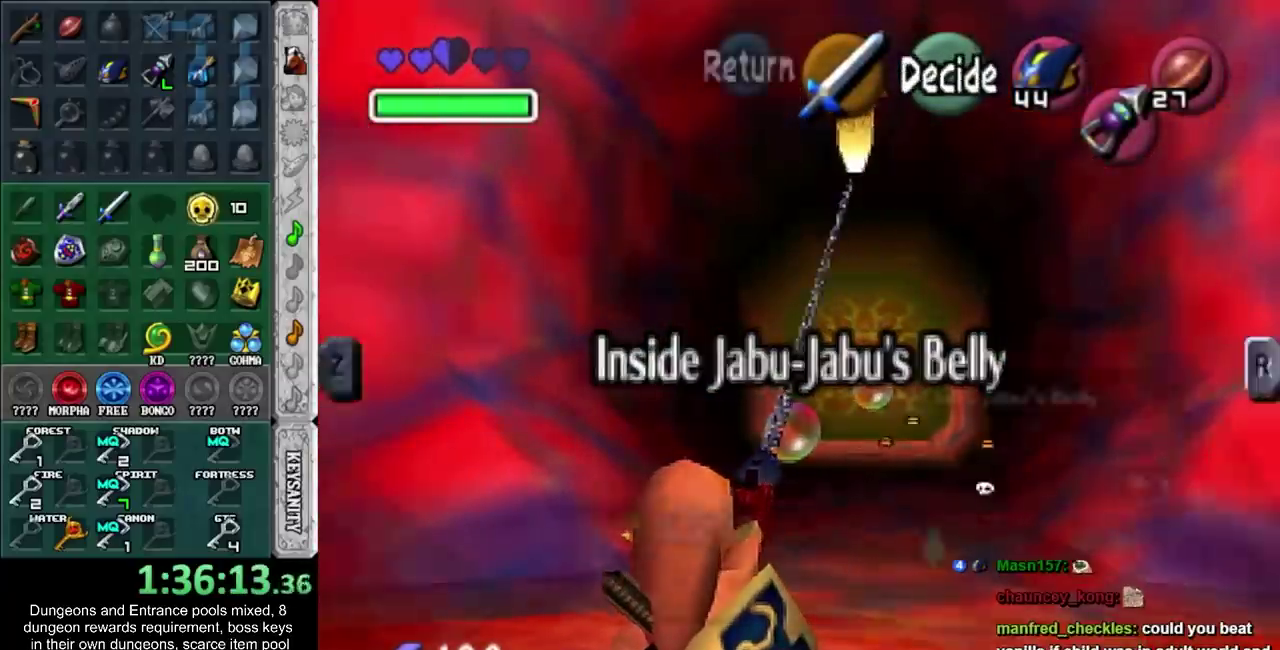
{"dt_ms": 1000, "buttons": [], "left_stick": "center", "right_stick": "center", "events": []}
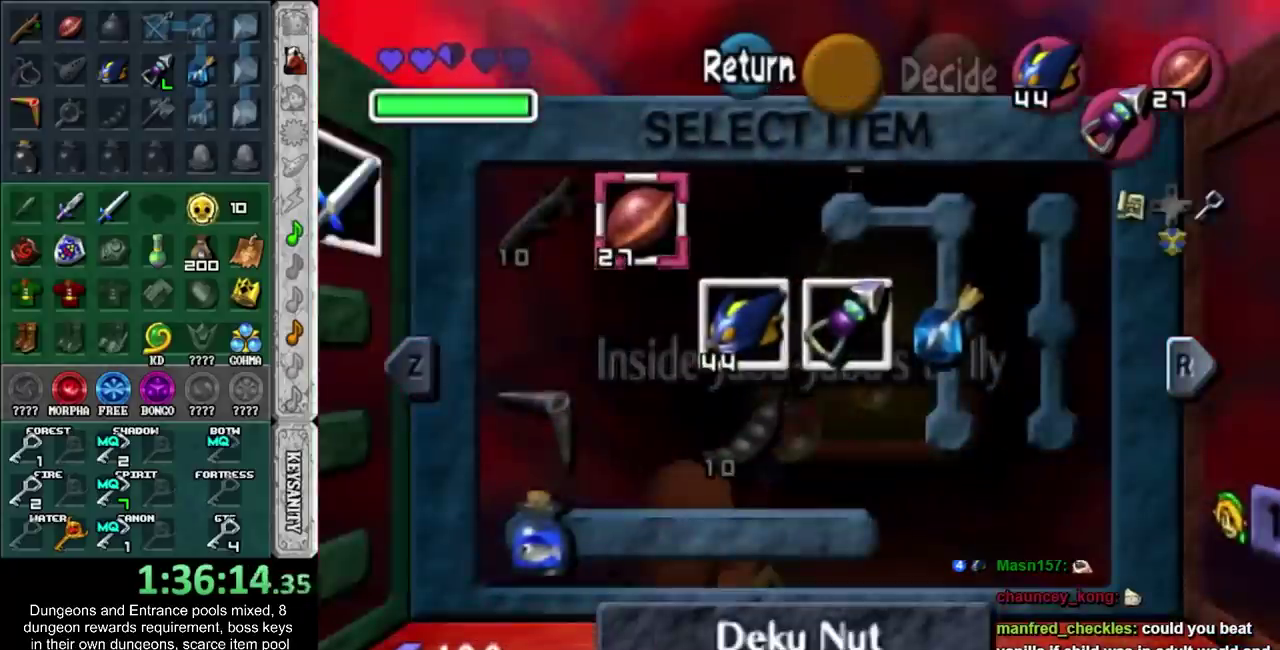
{"dt_ms": 500, "buttons": [], "left_stick": "up", "right_stick": "center", "events": [[67, "left_stick", "up"]]}
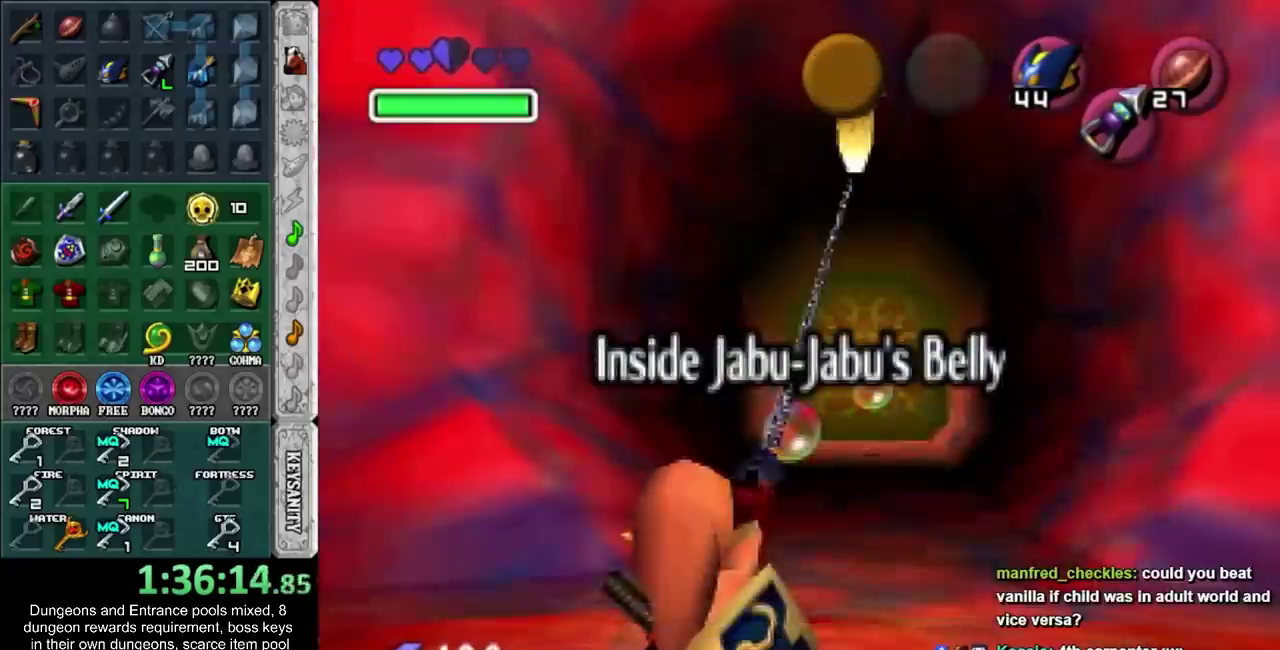
{"dt_ms": 500, "buttons": [], "left_stick": "up", "right_stick": "center", "events": []}
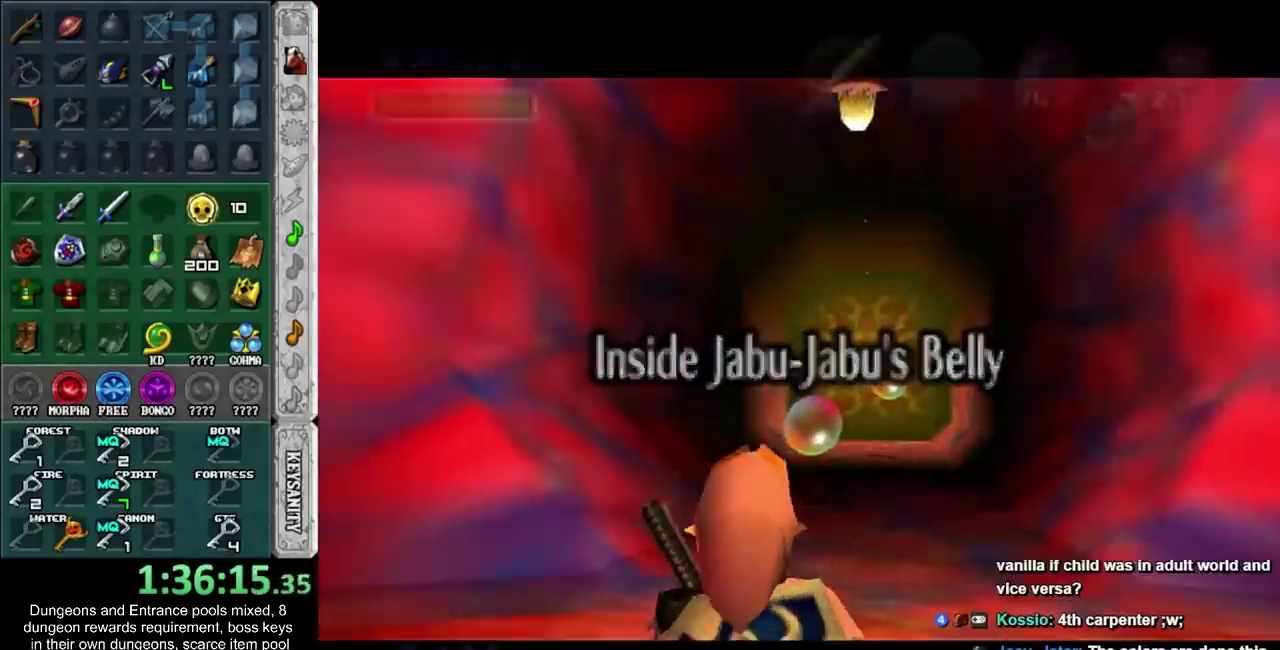
{"dt_ms": 500, "buttons": [], "left_stick": "up", "right_stick": "center", "events": []}
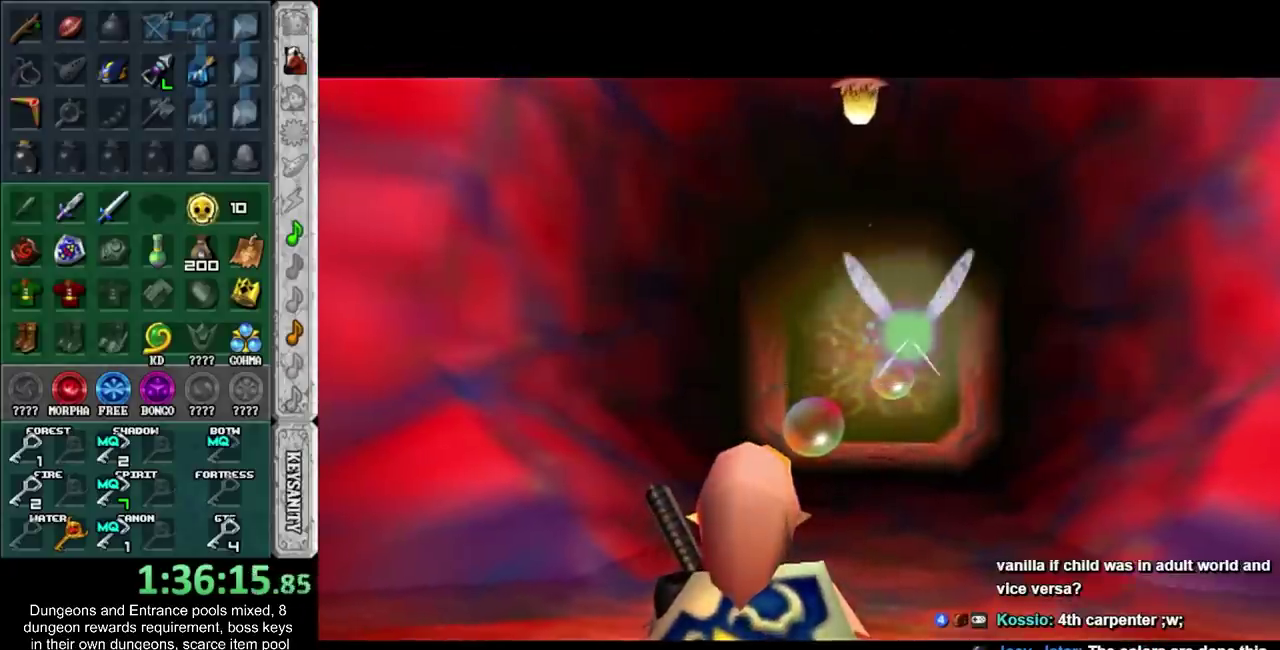
{"dt_ms": 500, "buttons": [], "left_stick": "up", "right_stick": "center", "events": []}
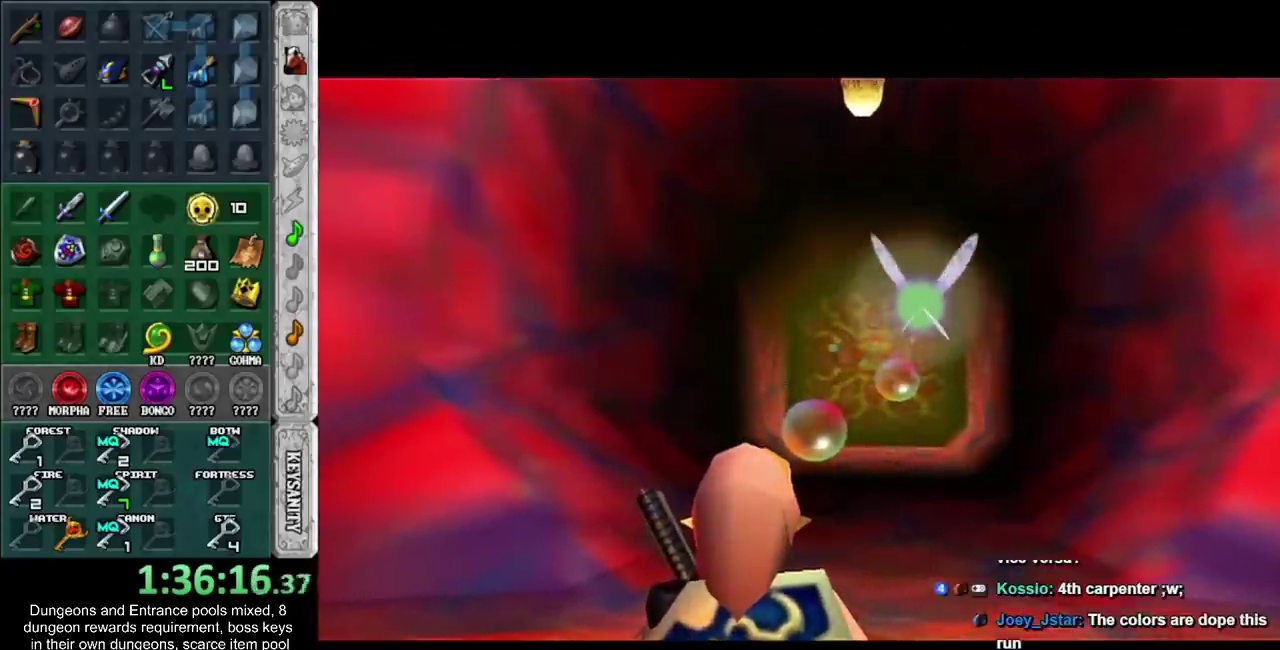
{"dt_ms": 500, "buttons": [], "left_stick": "up", "right_stick": "center", "events": []}
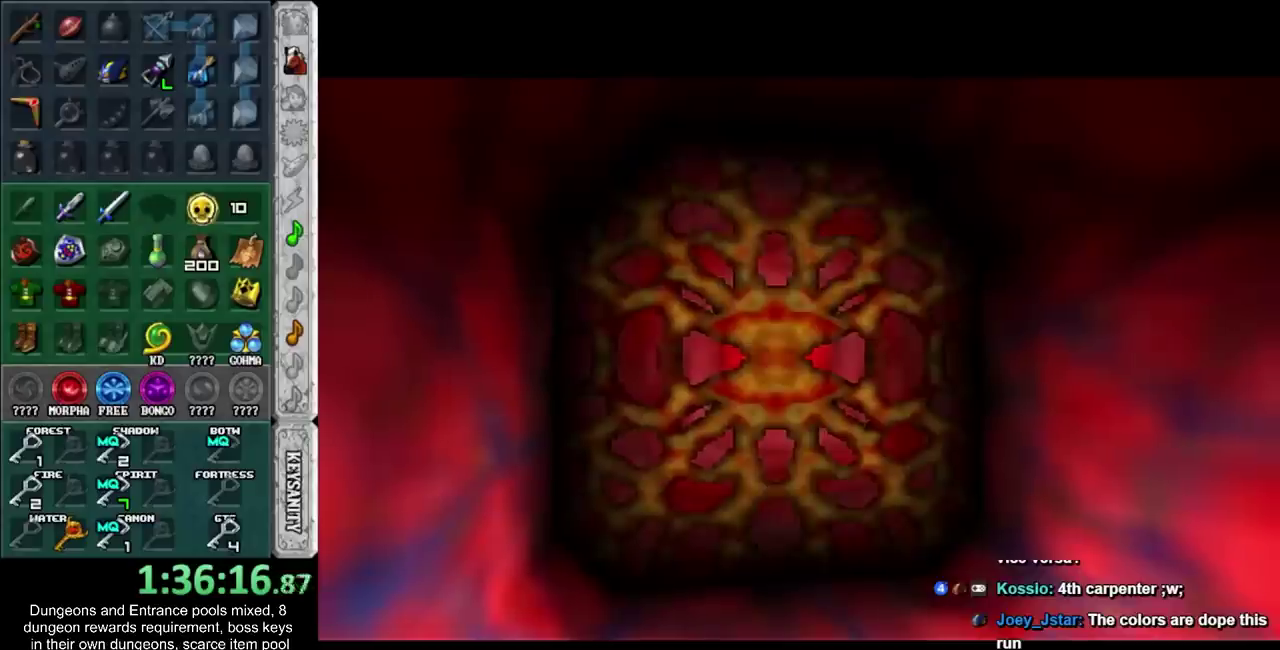
{"dt_ms": 500, "buttons": [], "left_stick": "center", "right_stick": "center", "events": [[450, "left_stick", "center"]]}
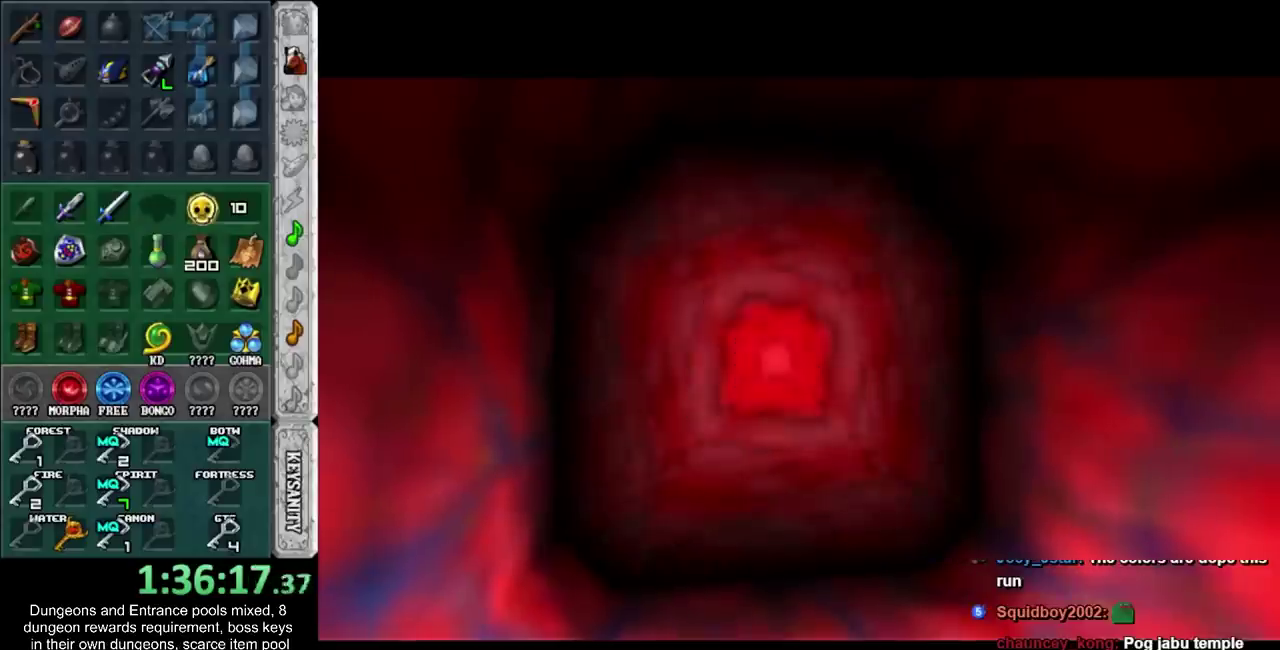
{"dt_ms": 500, "buttons": [], "left_stick": "down", "right_stick": "center", "events": [[67, "left_stick", "down"]]}
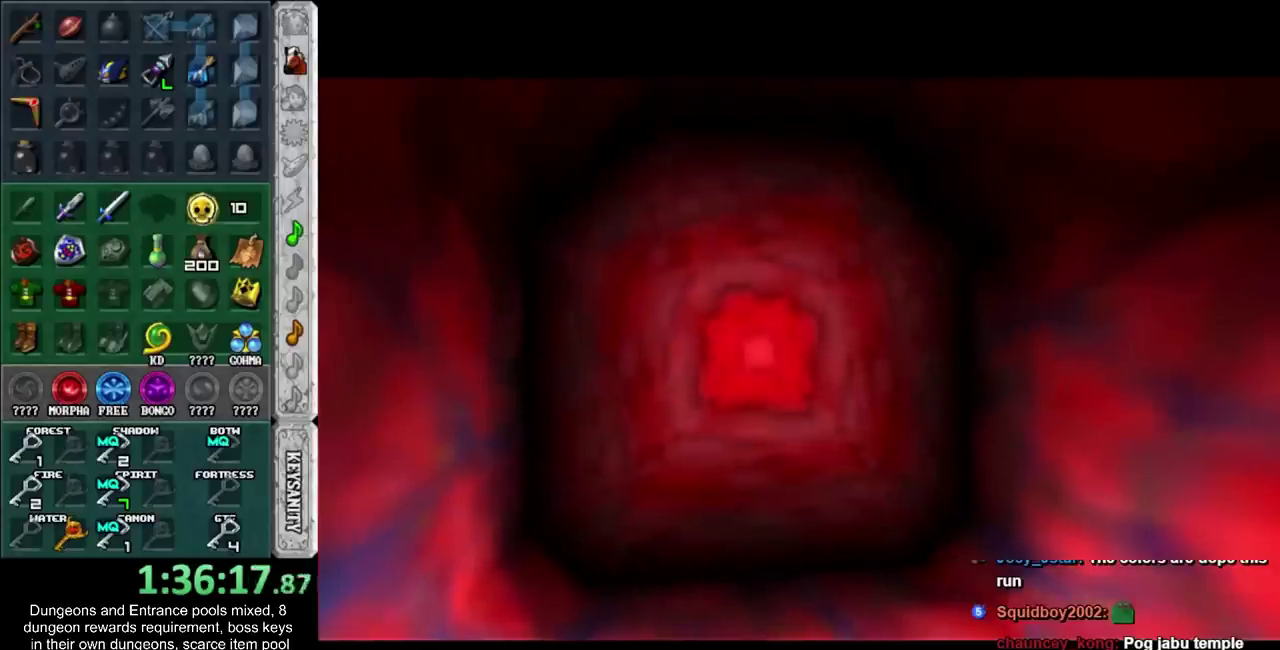
{"dt_ms": 500, "buttons": [], "left_stick": "down", "right_stick": "center", "events": []}
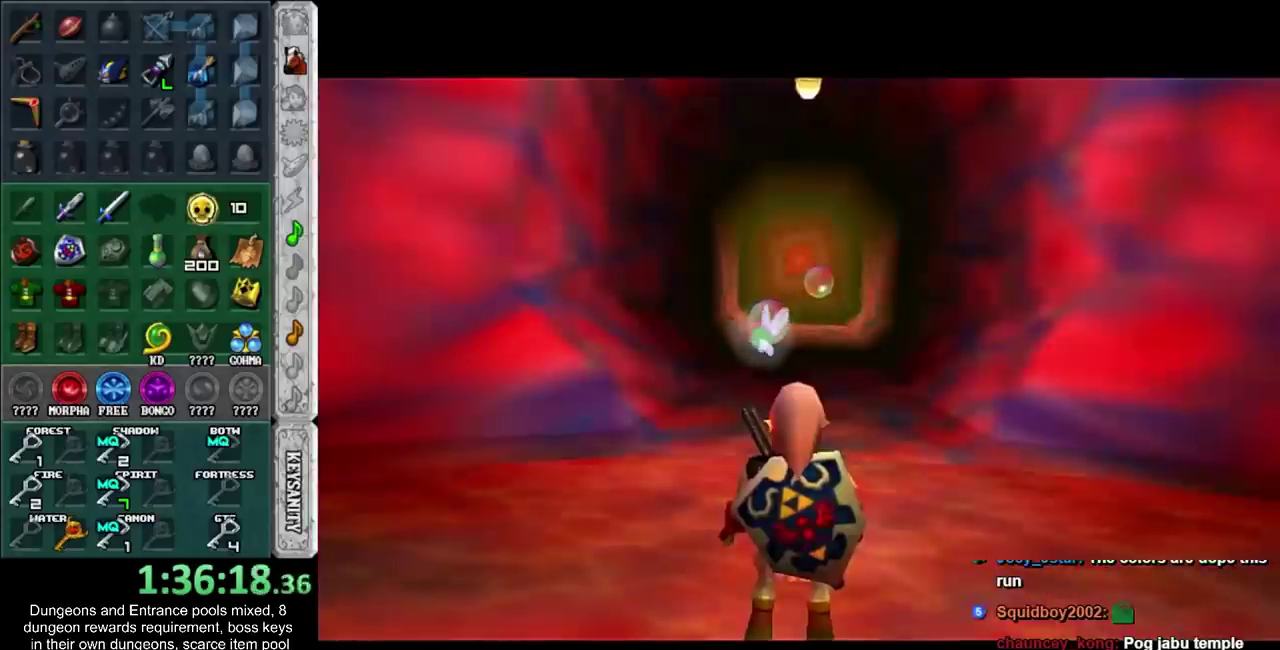
{"dt_ms": 500, "buttons": ["CROSS"], "left_stick": "down", "right_stick": "center", "events": [[450, "CROSS", "down"]]}
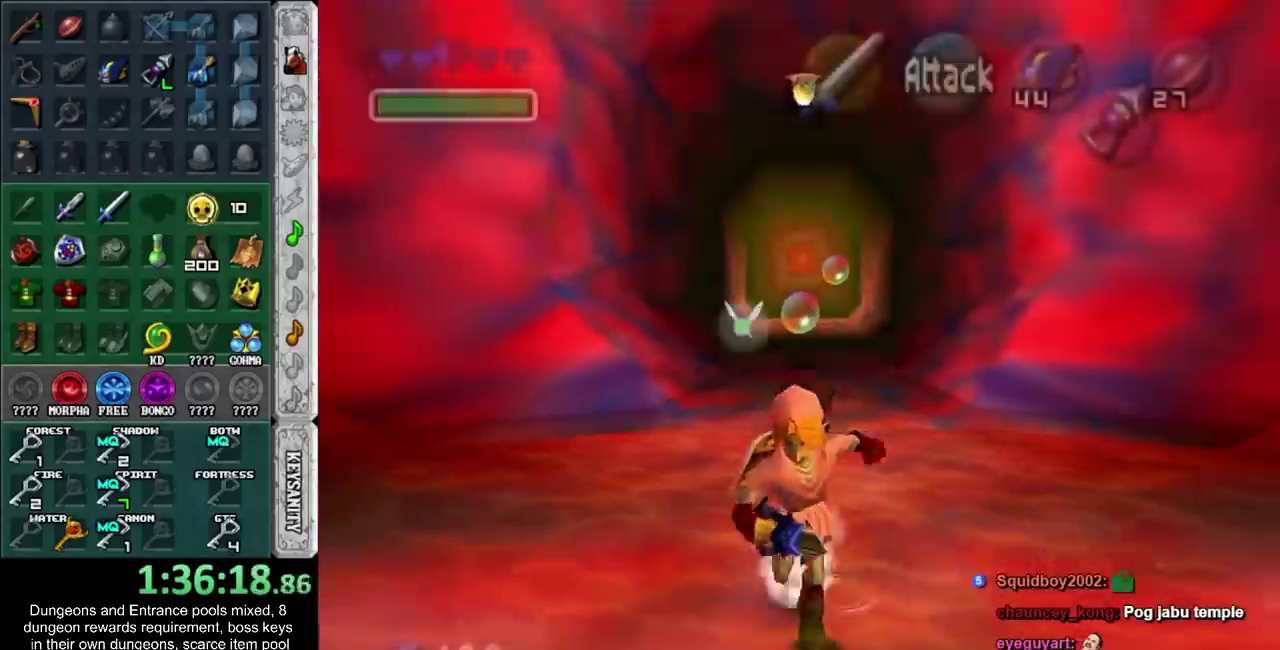
{"dt_ms": 500, "buttons": [], "left_stick": "up", "right_stick": "center", "events": [[67, "L1", "down"], [100, "CROSS", "up"], [167, "left_stick", "up"], [267, "L1", "up"]]}
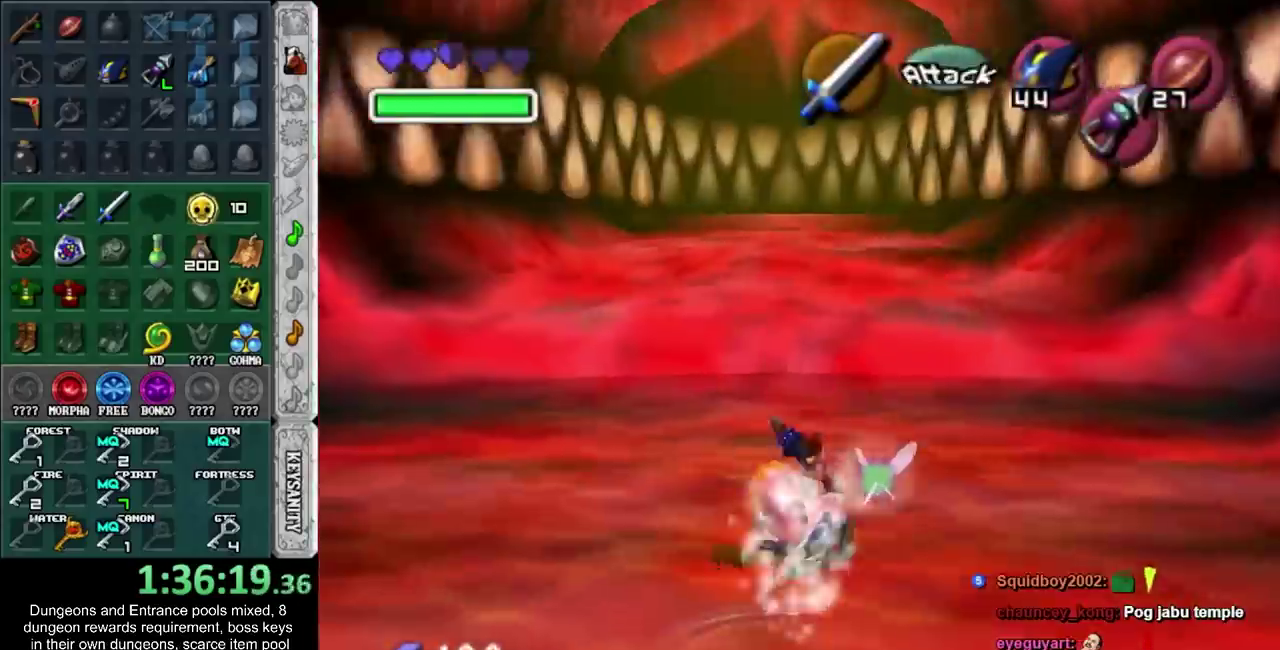
{"dt_ms": 500, "buttons": [], "left_stick": "up", "right_stick": "center", "events": []}
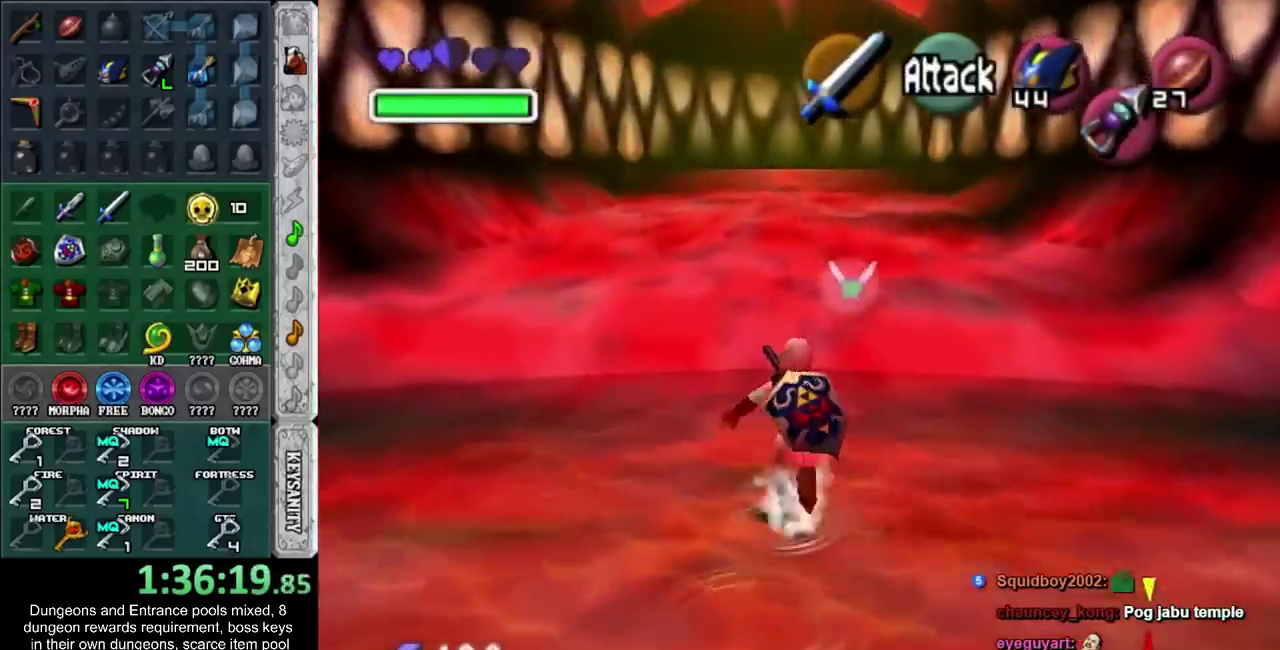
{"dt_ms": 500, "buttons": [], "left_stick": "up", "right_stick": "center", "events": []}
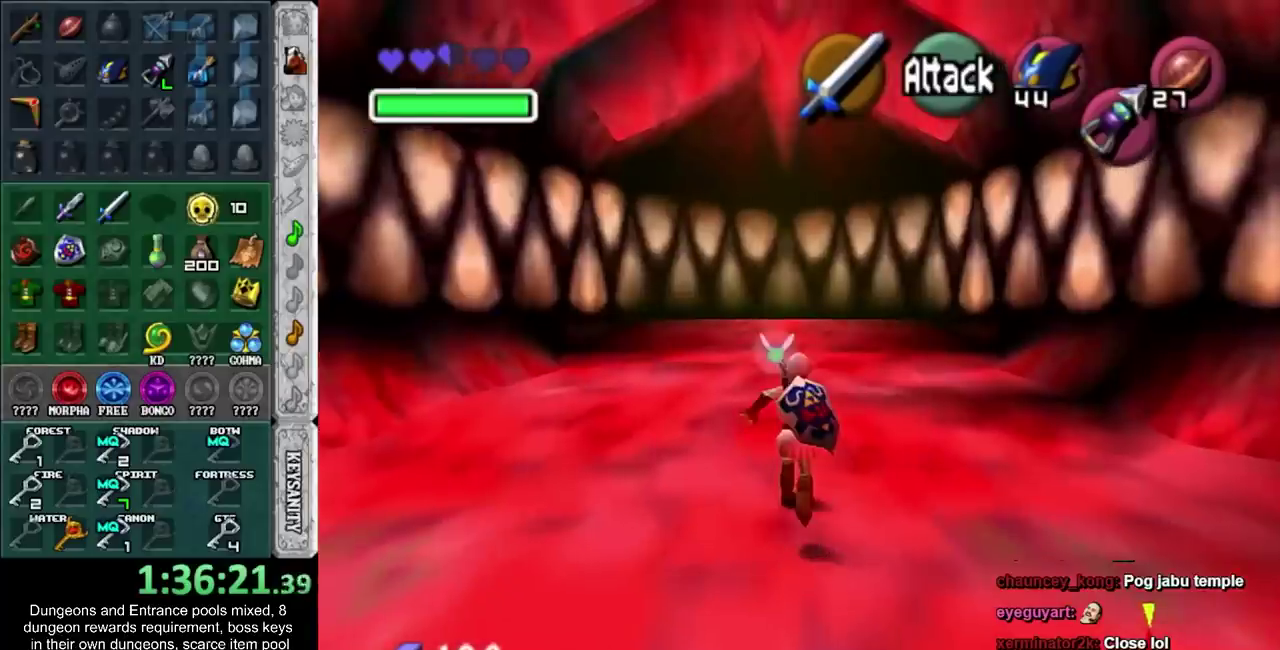
{"dt_ms": 500, "buttons": [], "left_stick": "up", "right_stick": "center", "events": []}
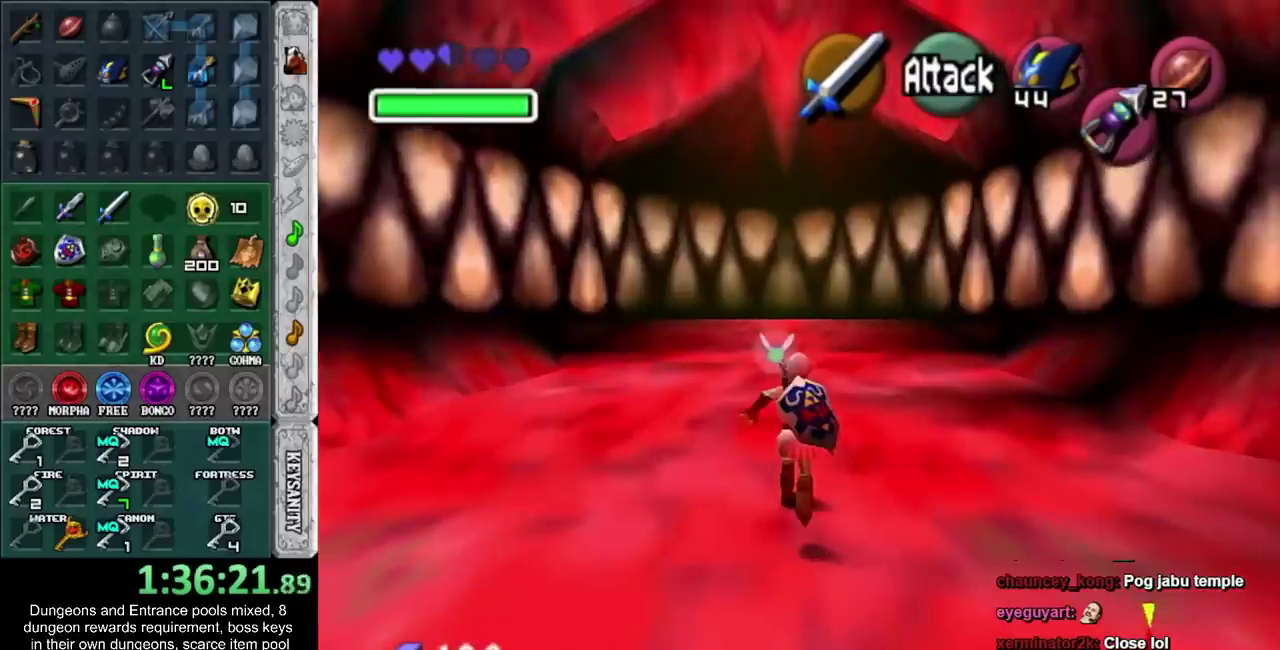
{"dt_ms": 500, "buttons": [], "left_stick": "center", "right_stick": "center", "events": [[150, "left_stick", "center"]]}
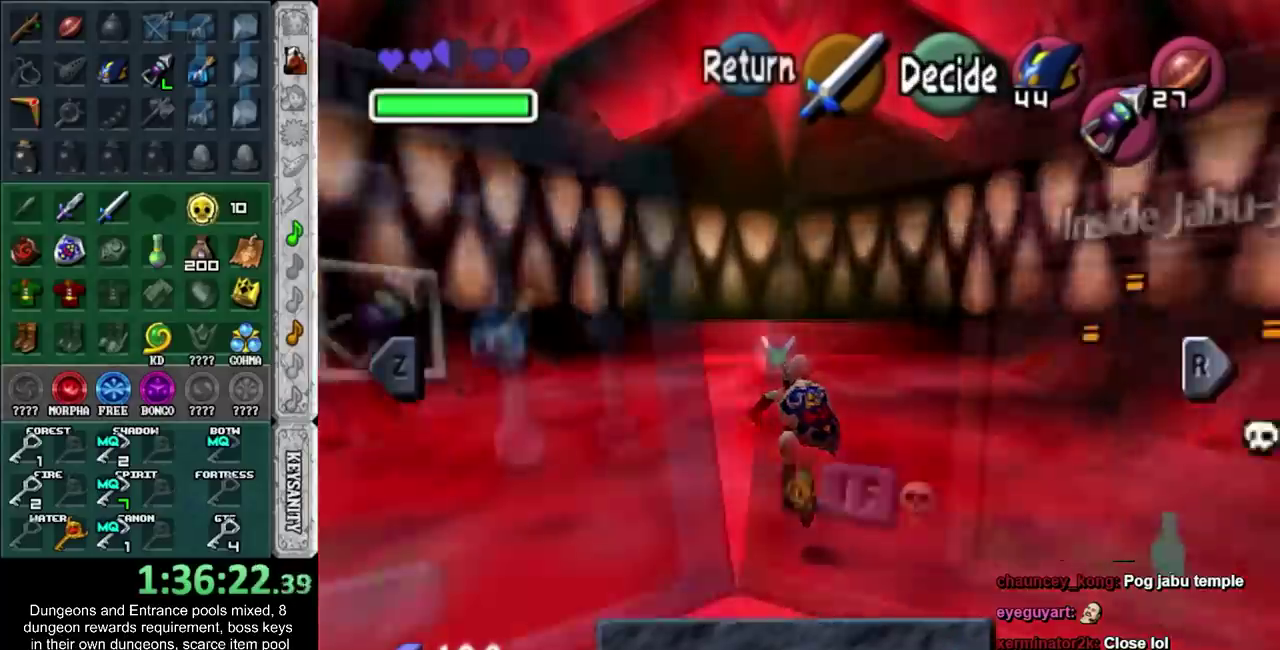
{"dt_ms": 500, "buttons": [], "left_stick": "center", "right_stick": "center", "events": []}
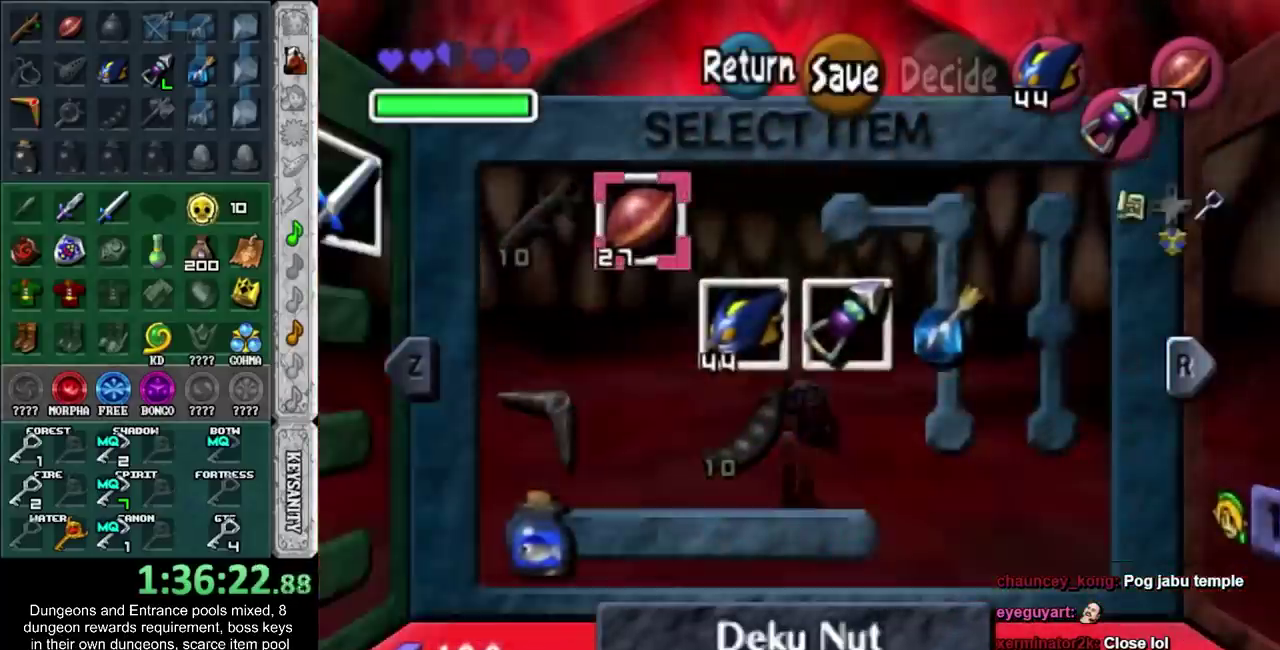
{"dt_ms": 500, "buttons": ["CROSS"], "left_stick": "up", "right_stick": "center", "events": [[150, "left_stick", "up"], [467, "CROSS", "down"]]}
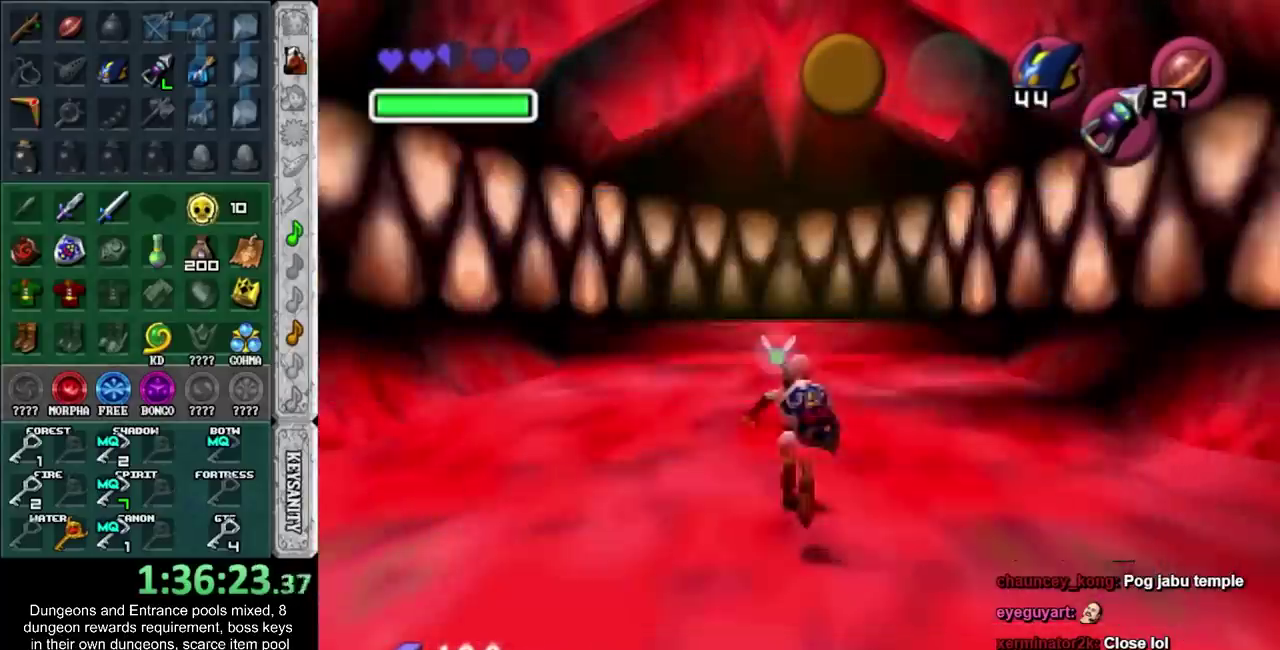
{"dt_ms": 500, "buttons": ["CROSS"], "left_stick": "up", "right_stick": "center", "events": [[50, "CROSS", "up"], [117, "CROSS", "down"], [217, "CROSS", "up"], [300, "CROSS", "down"], [400, "CROSS", "up"], [467, "CROSS", "down"]]}
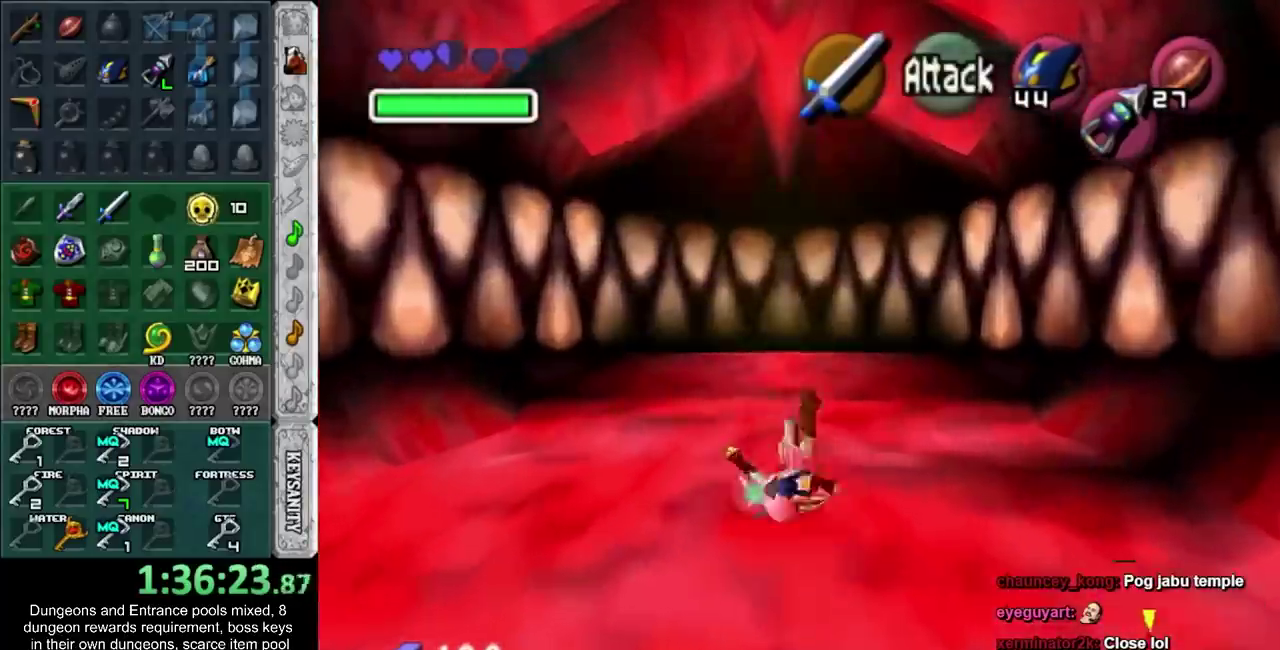
{"dt_ms": 500, "buttons": ["CROSS"], "left_stick": "up", "right_stick": "center", "events": [[83, "CROSS", "up"], [500, "CROSS", "down"]]}
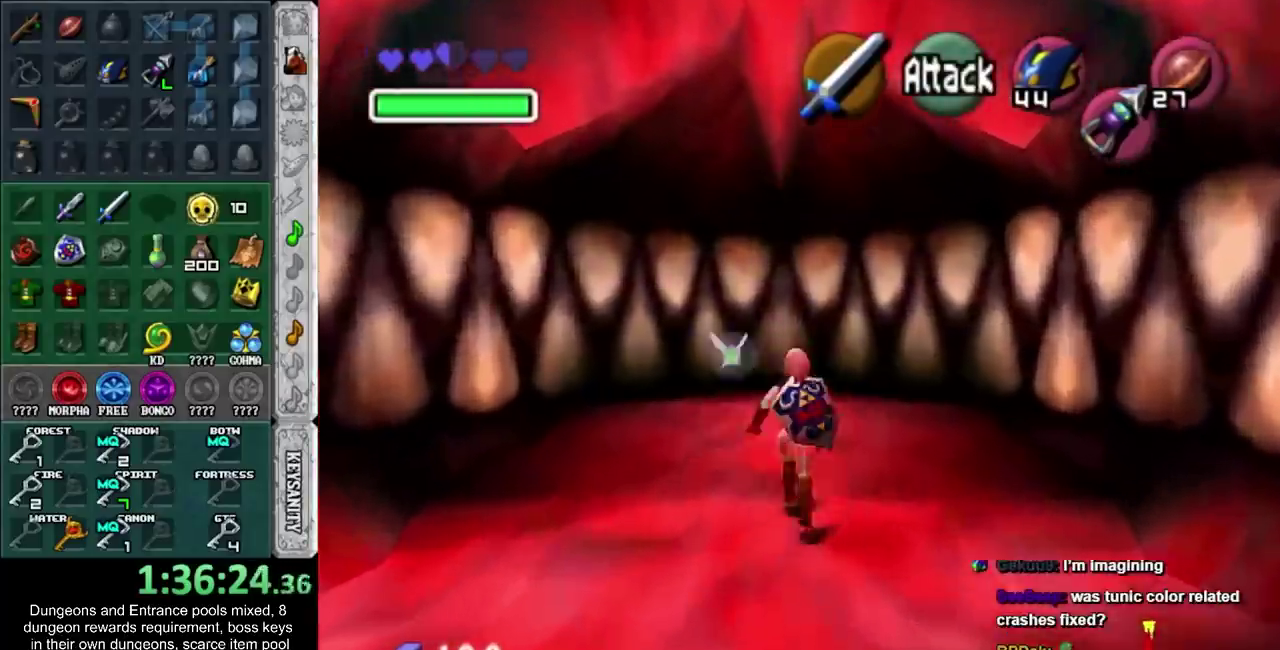
{"dt_ms": 500, "buttons": [], "left_stick": "up", "right_stick": "center", "events": [[217, "CROSS", "up"]]}
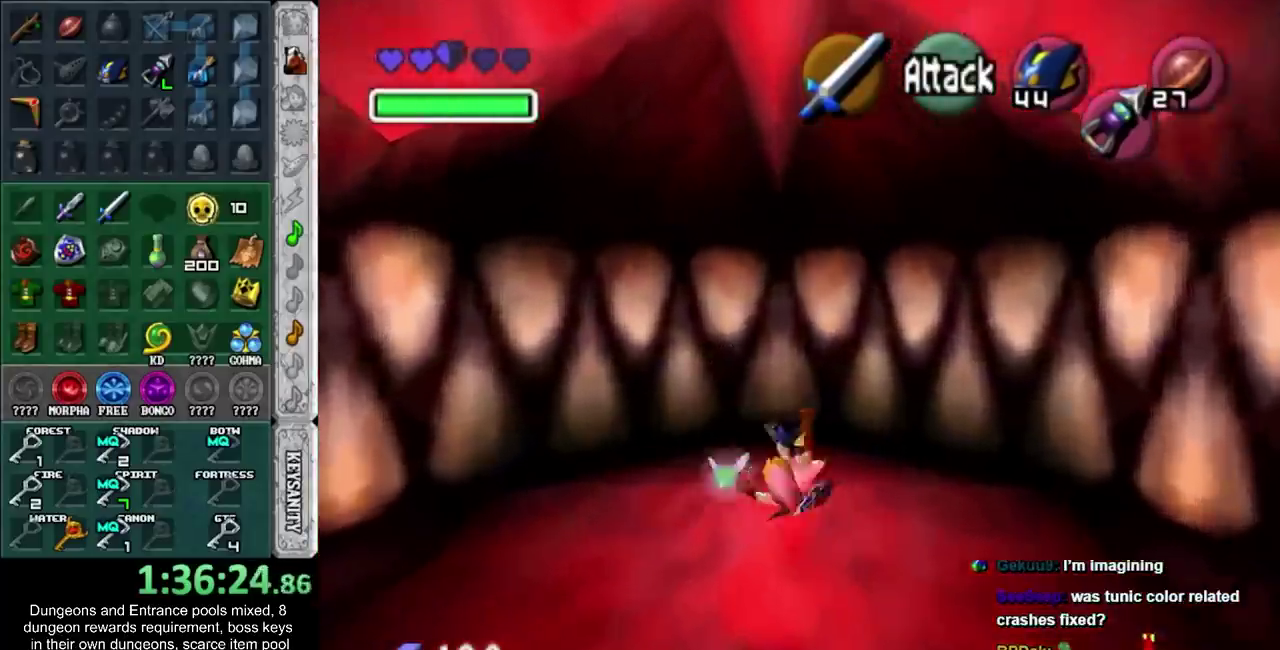
{"dt_ms": 500, "buttons": [], "left_stick": "center", "right_stick": "center", "events": [[283, "left_stick", "center"]]}